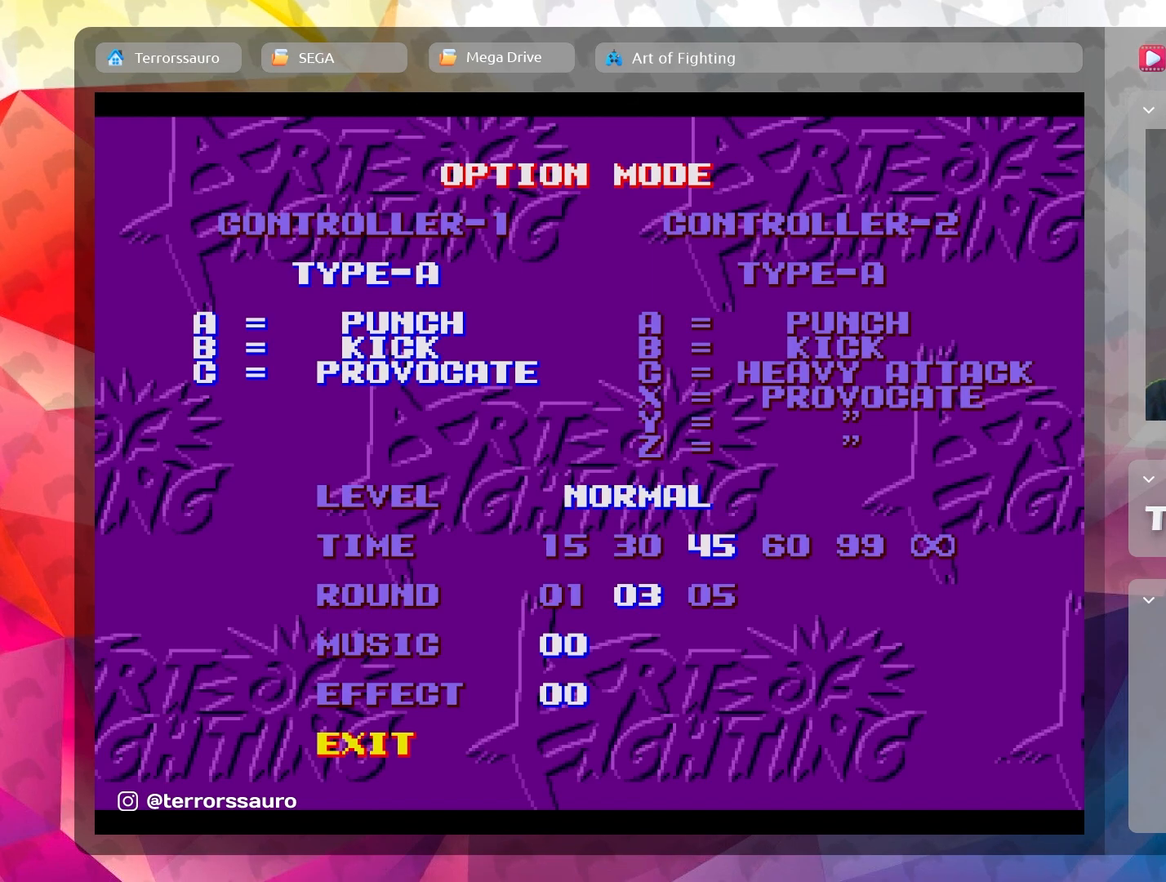
Gameplay with a controller (Xbox layout); each line is a JSON object with the inputs held at the frame after it. "events" lists button and stick changes between this image and that frame as [ms after this image, input, new state], when the widget could be followed in between. Not read: L3 R3 right_stick.
{"buttons": [], "left_stick": "center", "events": [[100, "START", "down"], [300, "START", "up"]]}
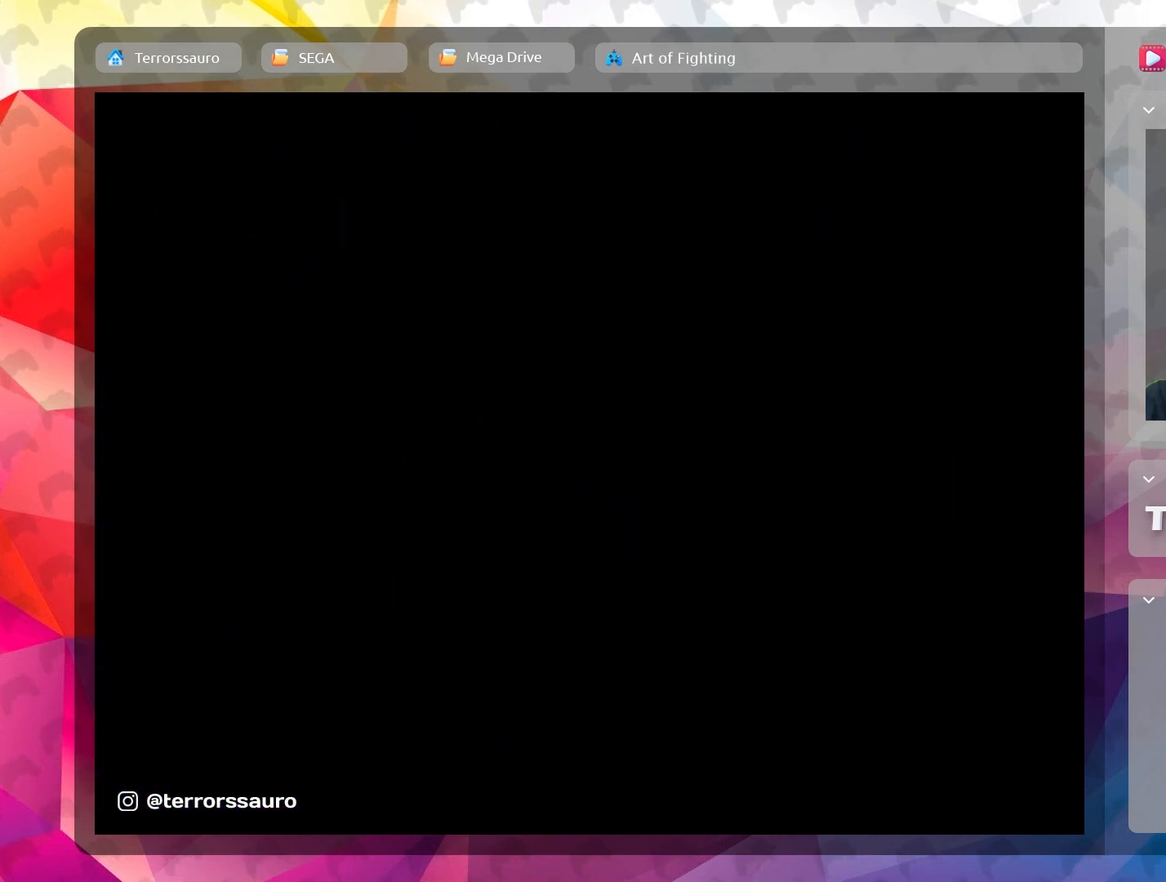
{"buttons": [], "left_stick": "center", "events": []}
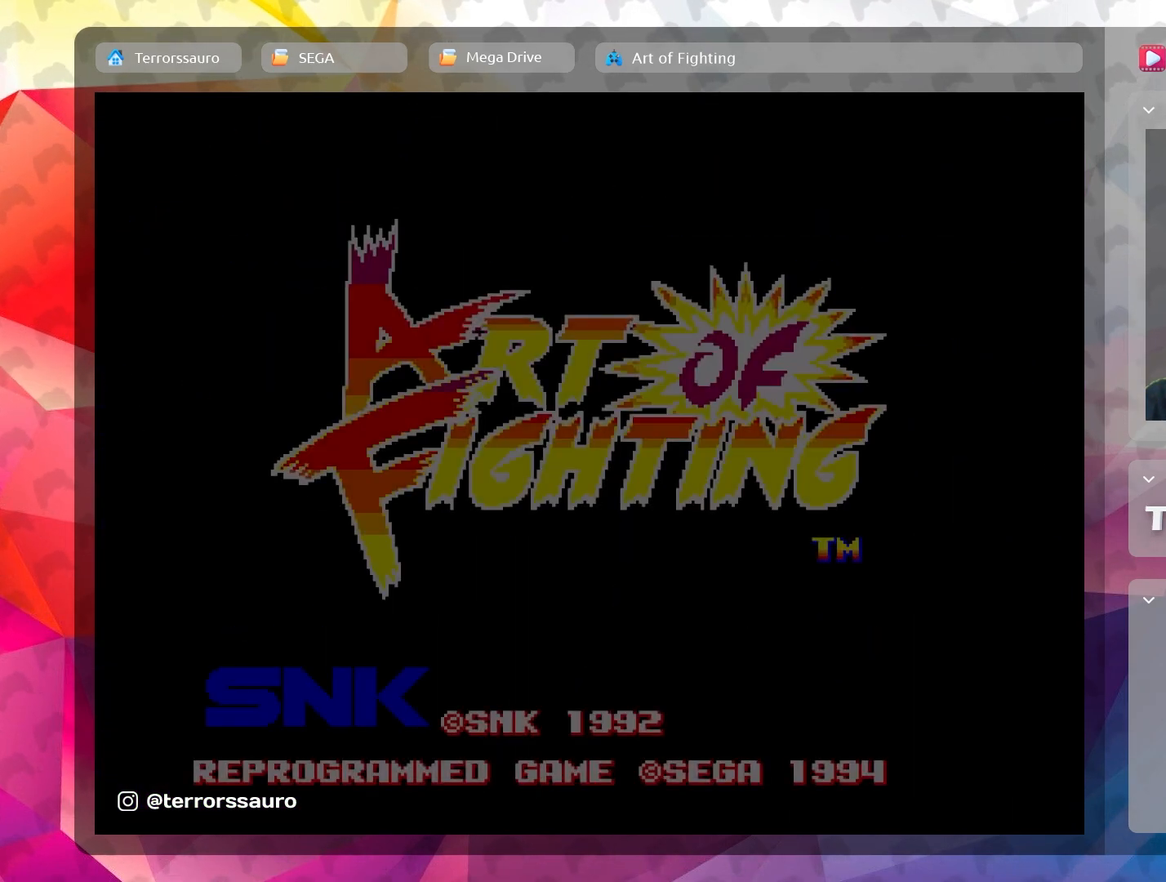
{"buttons": [], "left_stick": "center", "events": []}
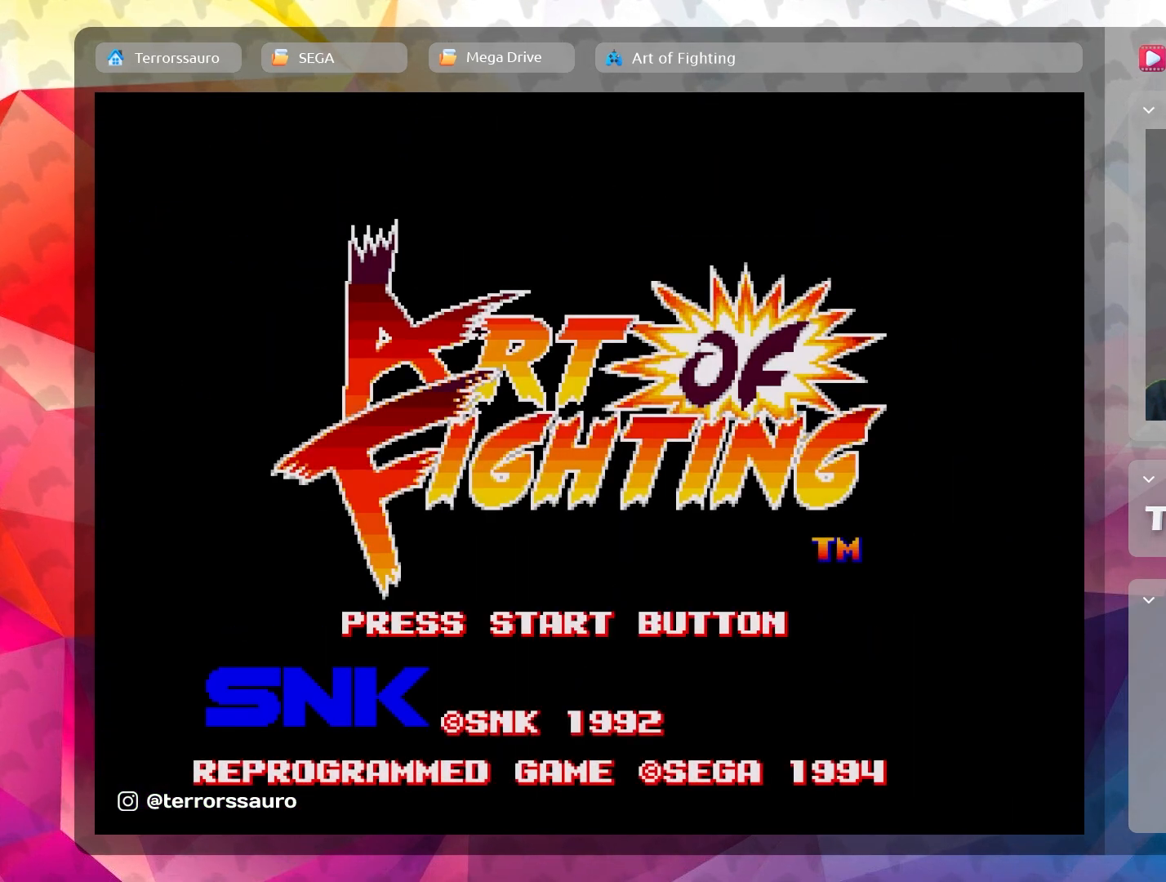
{"buttons": [], "left_stick": "center", "events": []}
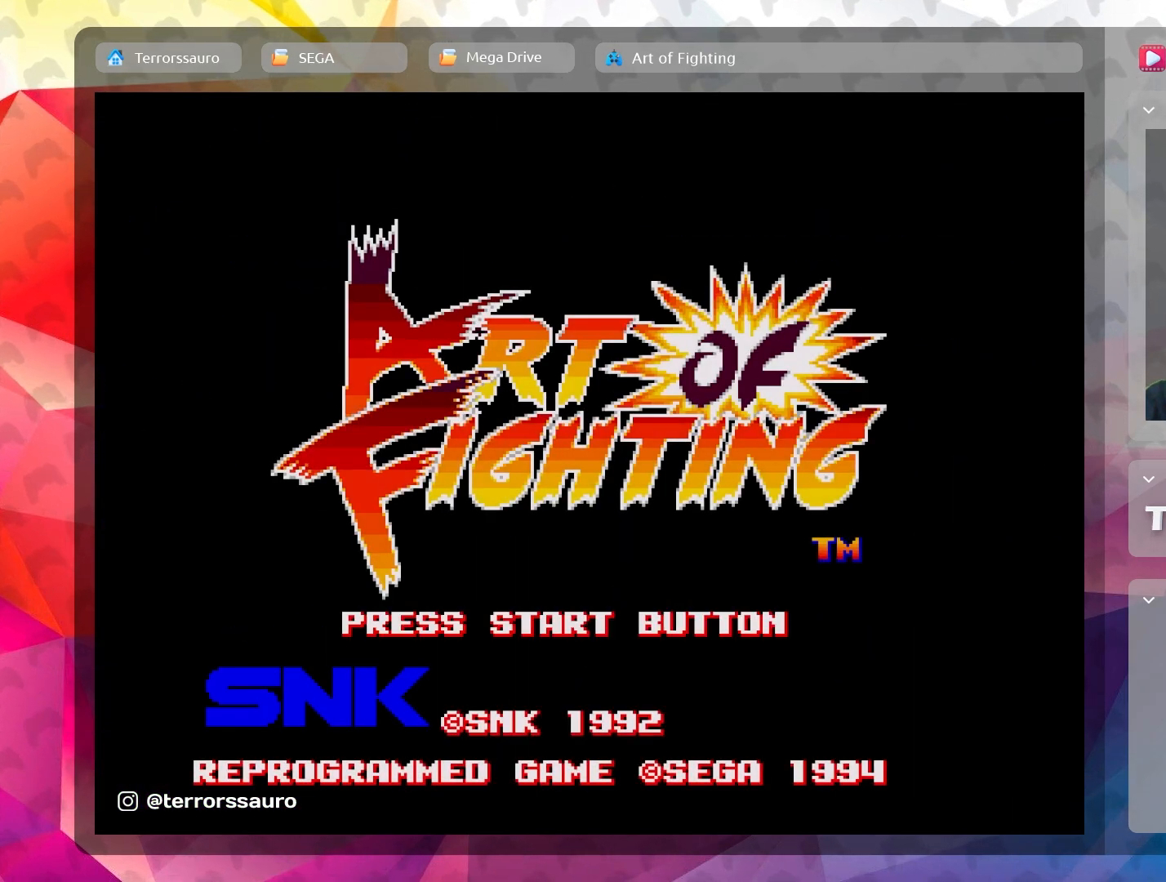
{"buttons": [], "left_stick": "center", "events": [[17, "START", "down"], [133, "START", "up"]]}
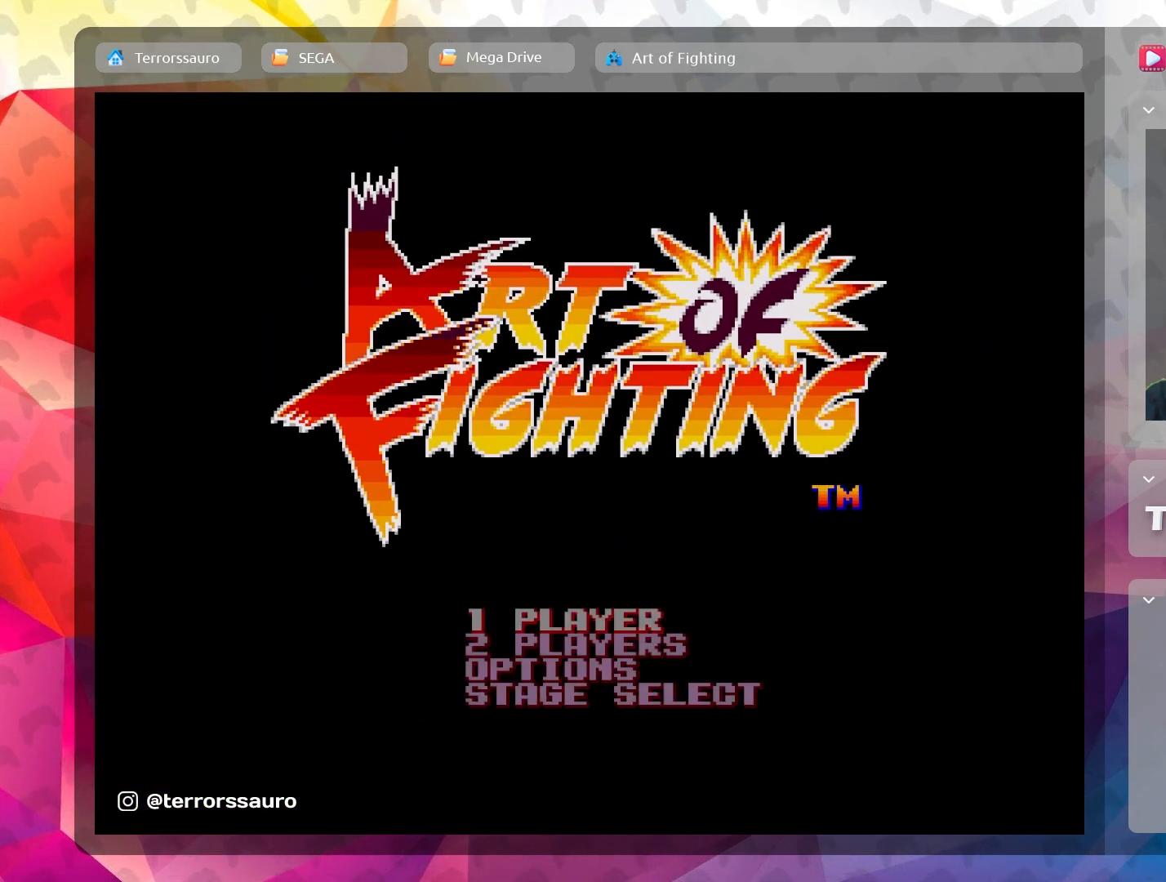
{"buttons": [], "left_stick": "center", "events": []}
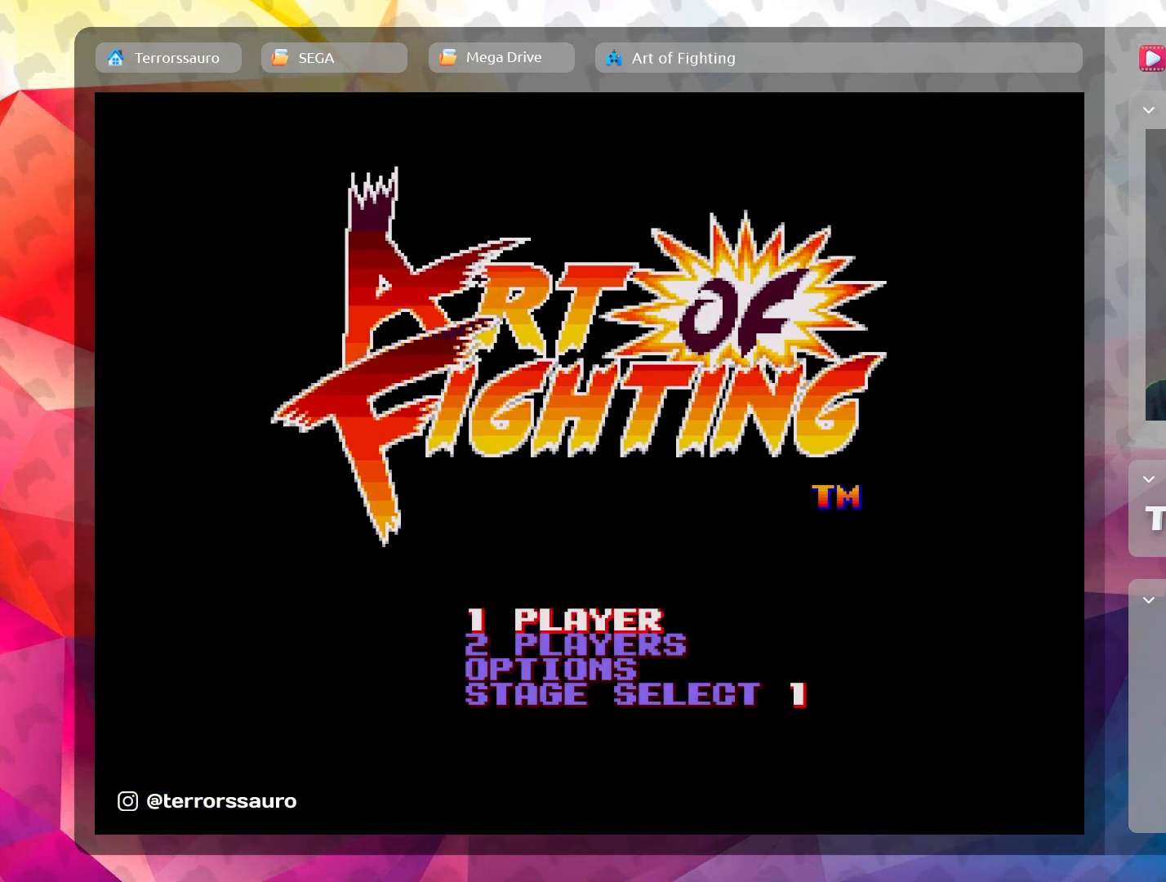
{"buttons": [], "left_stick": "center", "events": []}
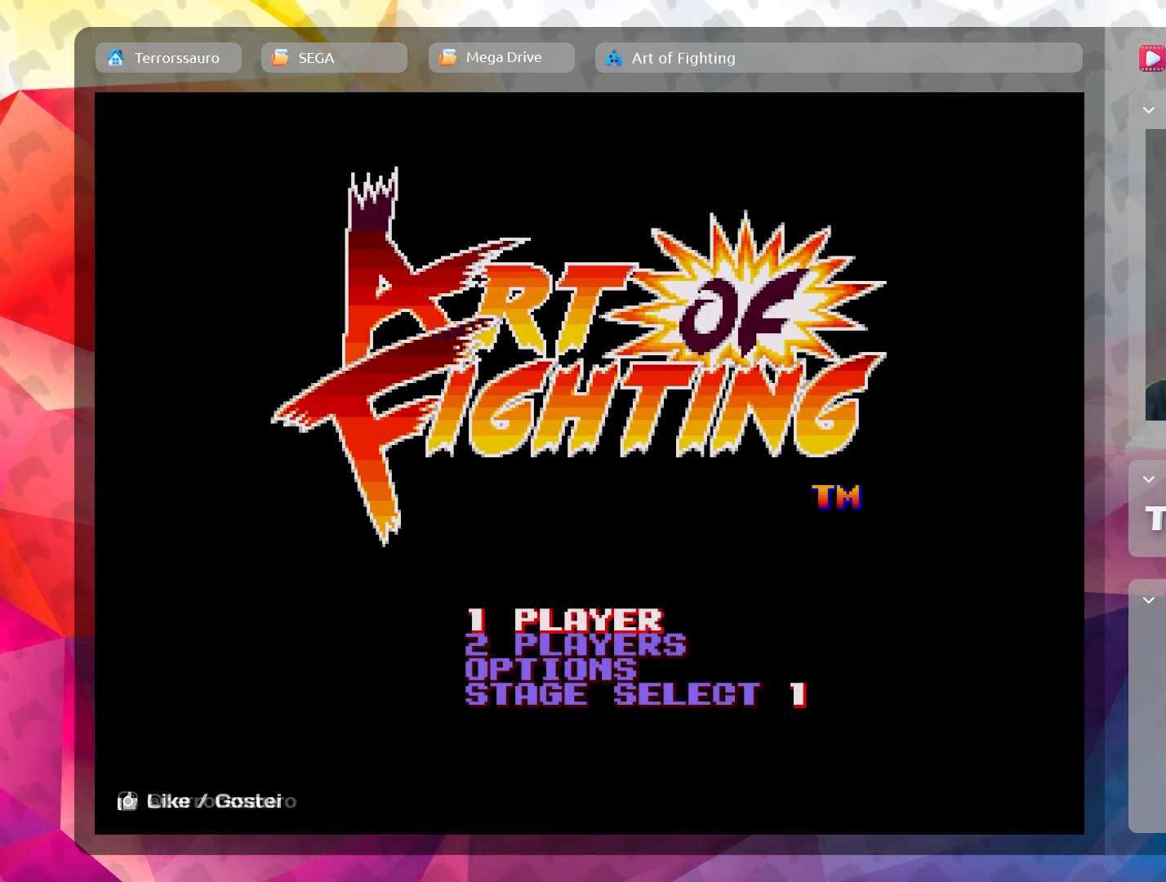
{"buttons": [], "left_stick": "center", "events": []}
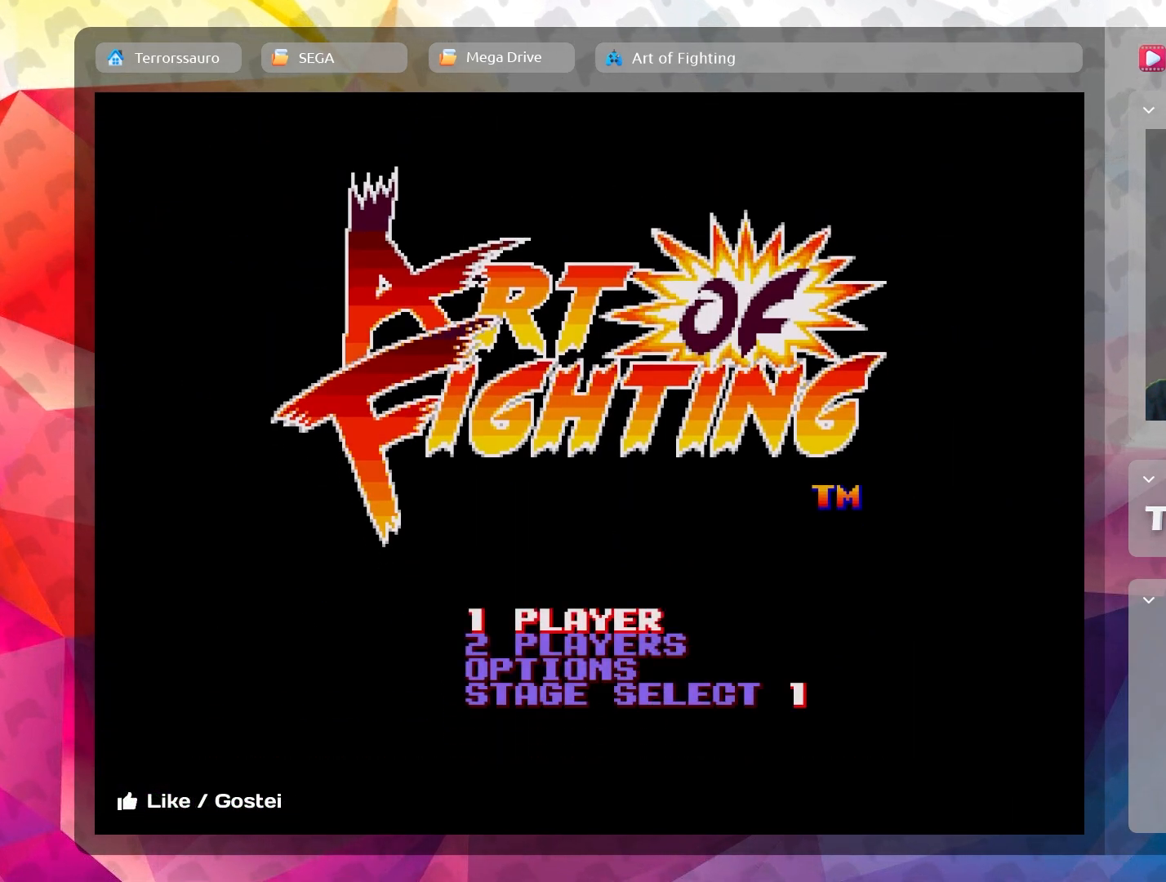
{"buttons": [], "left_stick": "center", "events": [[133, "START", "down"], [233, "START", "up"]]}
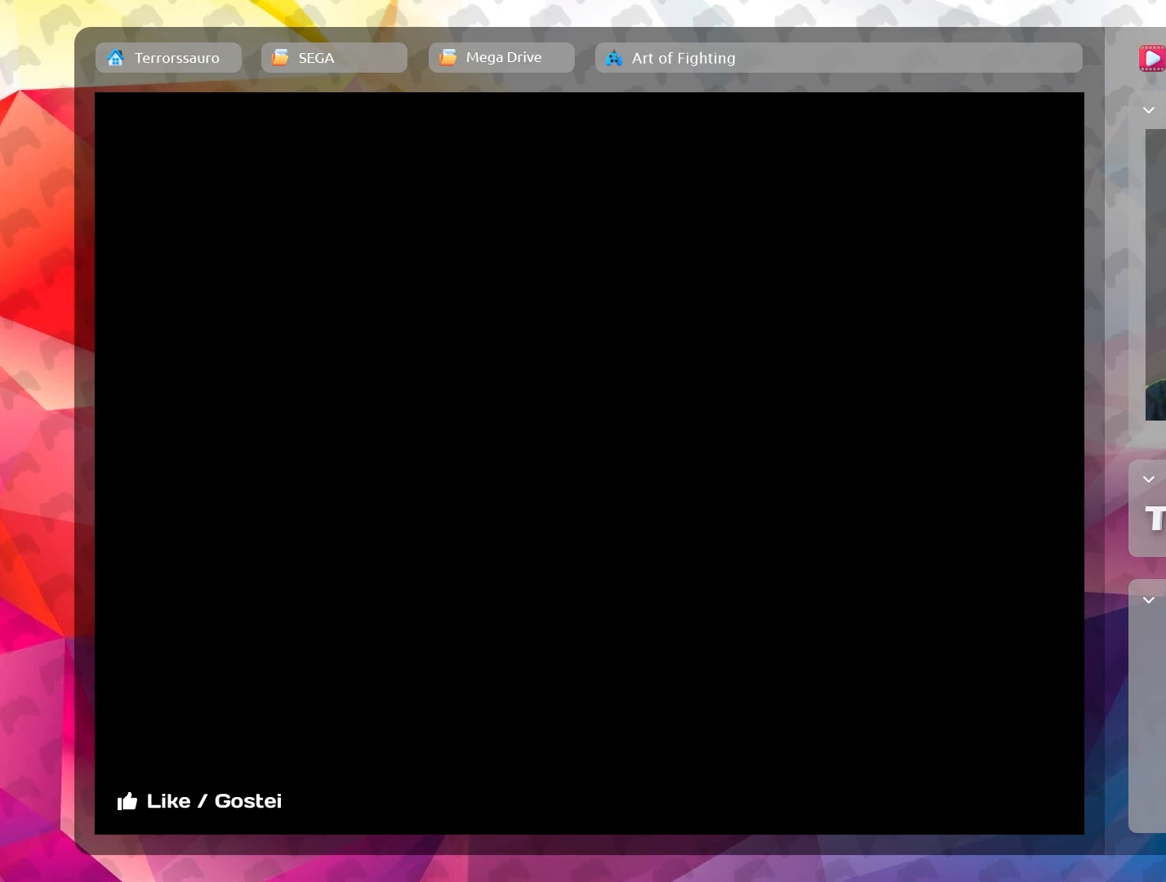
{"buttons": [], "left_stick": "center", "events": []}
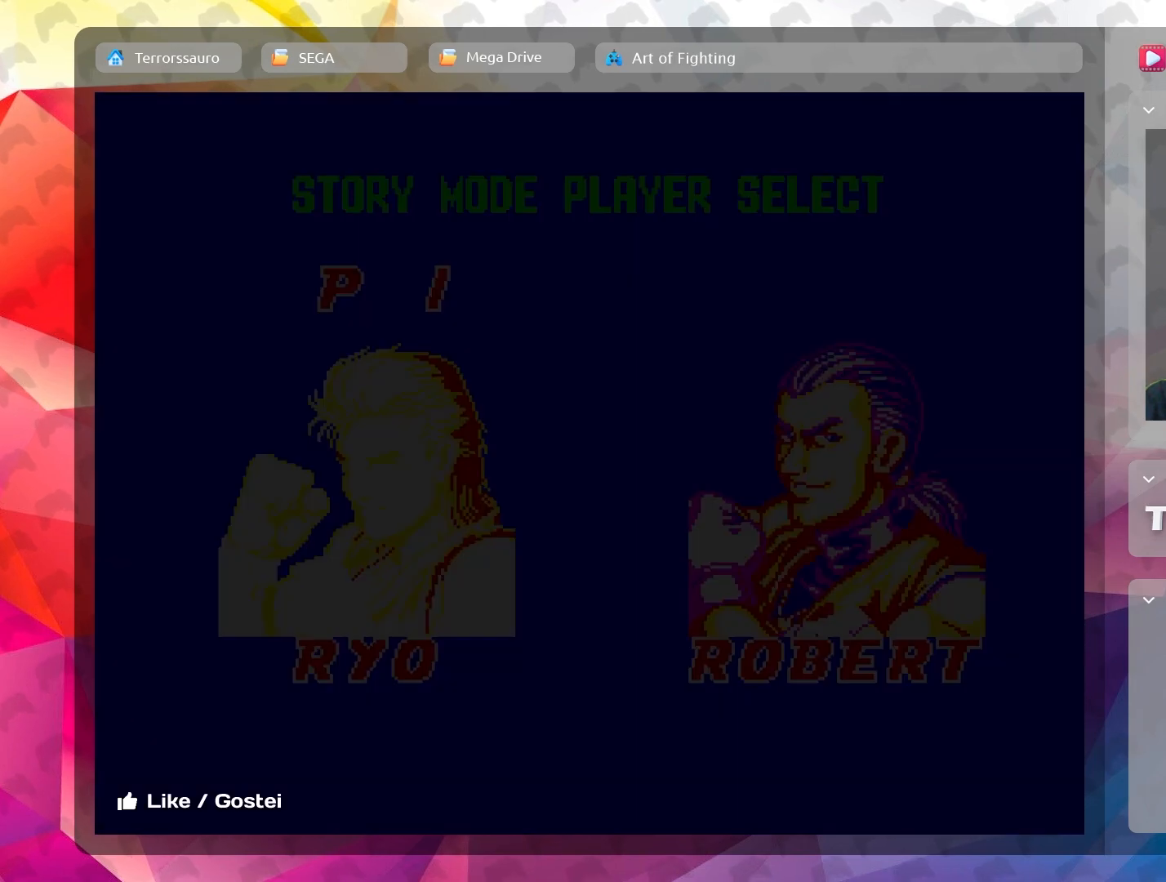
{"buttons": [], "left_stick": "center", "events": []}
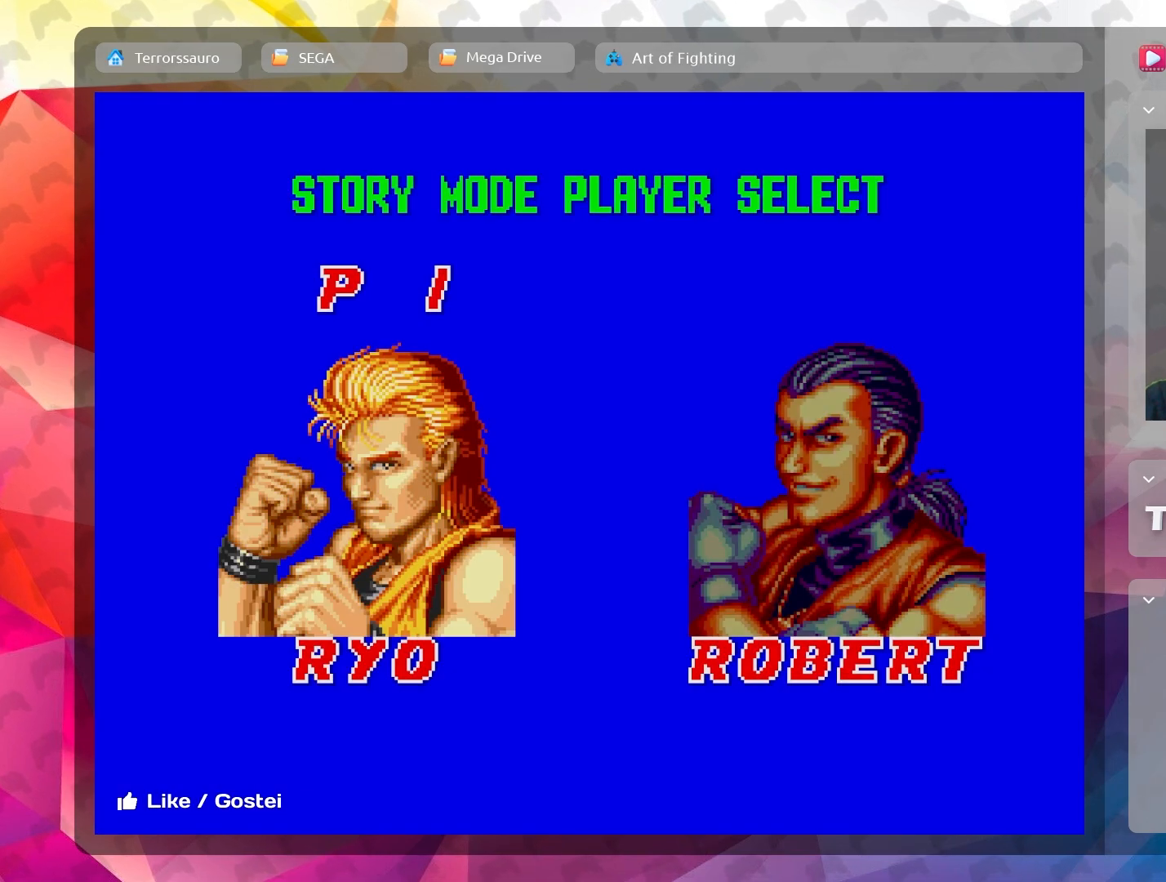
{"buttons": [], "left_stick": "center", "events": []}
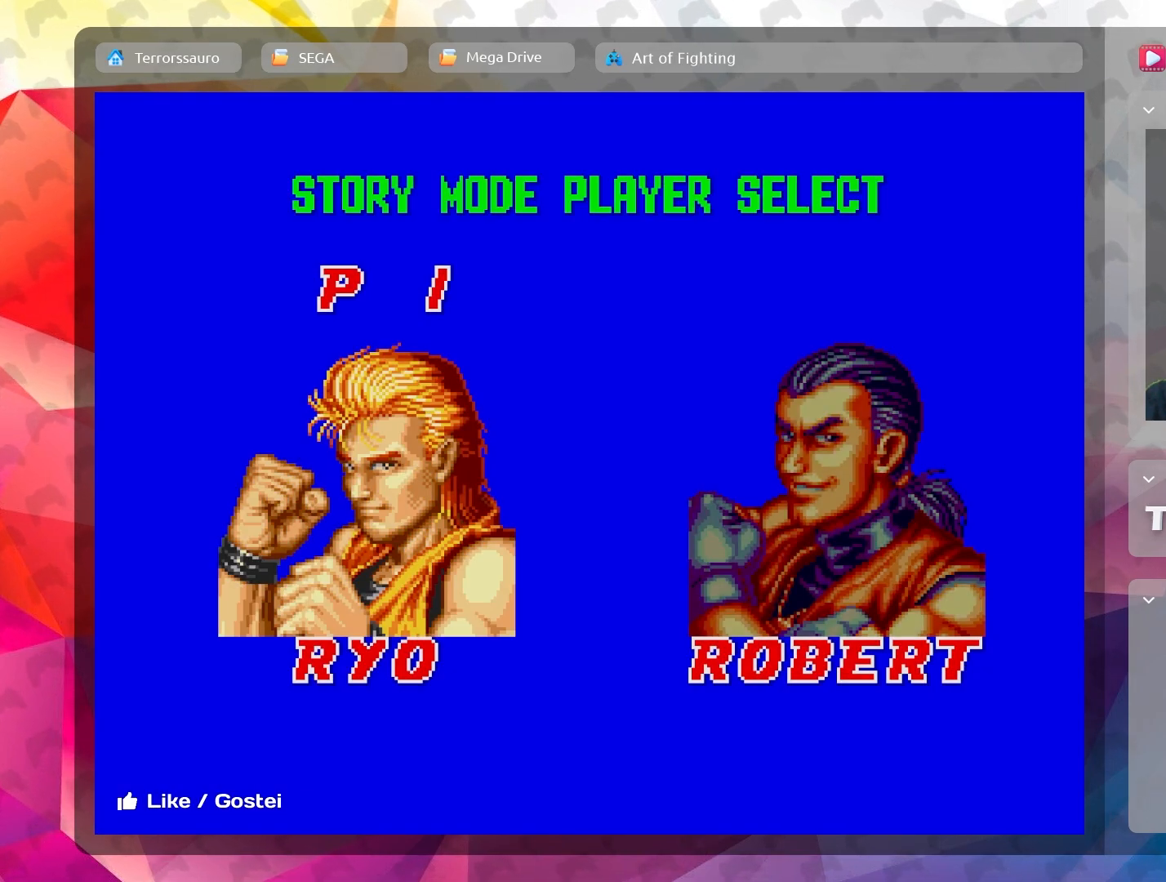
{"buttons": [], "left_stick": "right", "events": [[367, "left_stick", "right"]]}
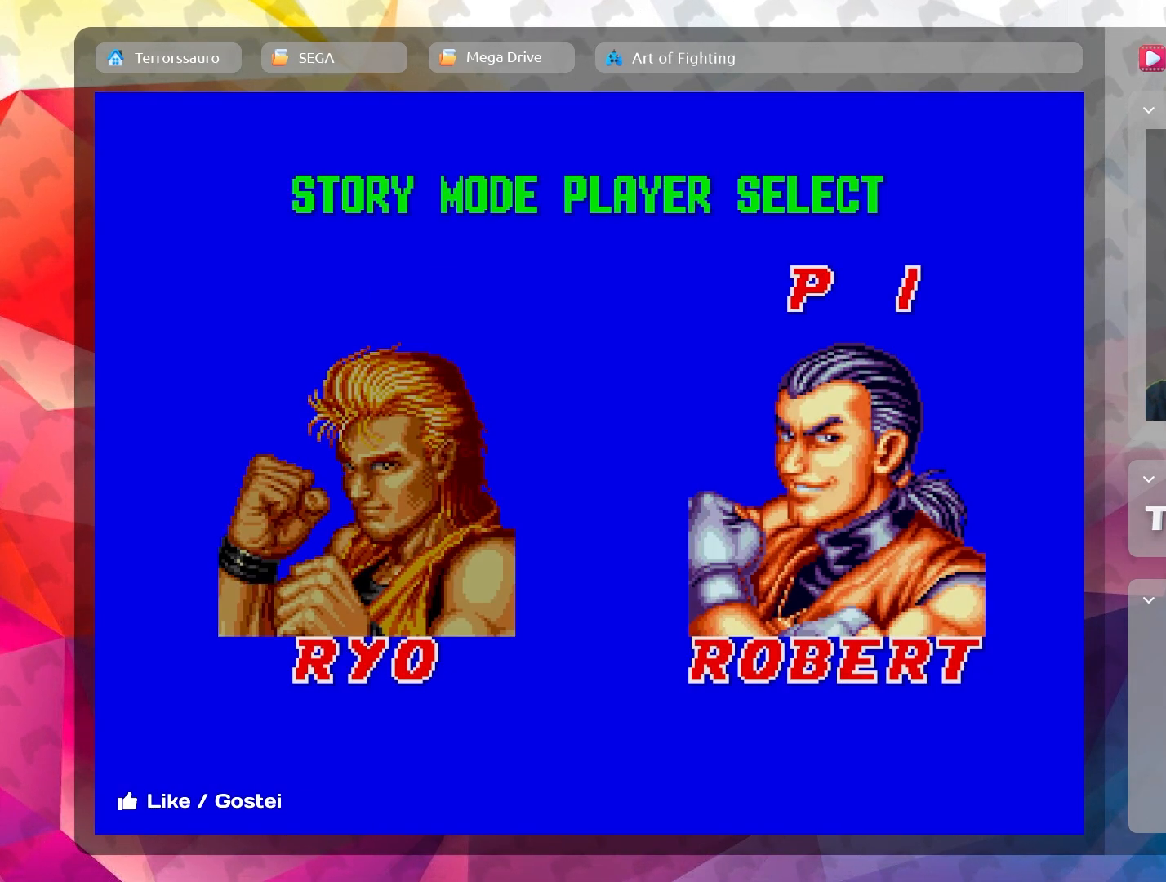
{"buttons": [], "left_stick": "left", "events": [[100, "left_stick", "center"], [433, "left_stick", "left"]]}
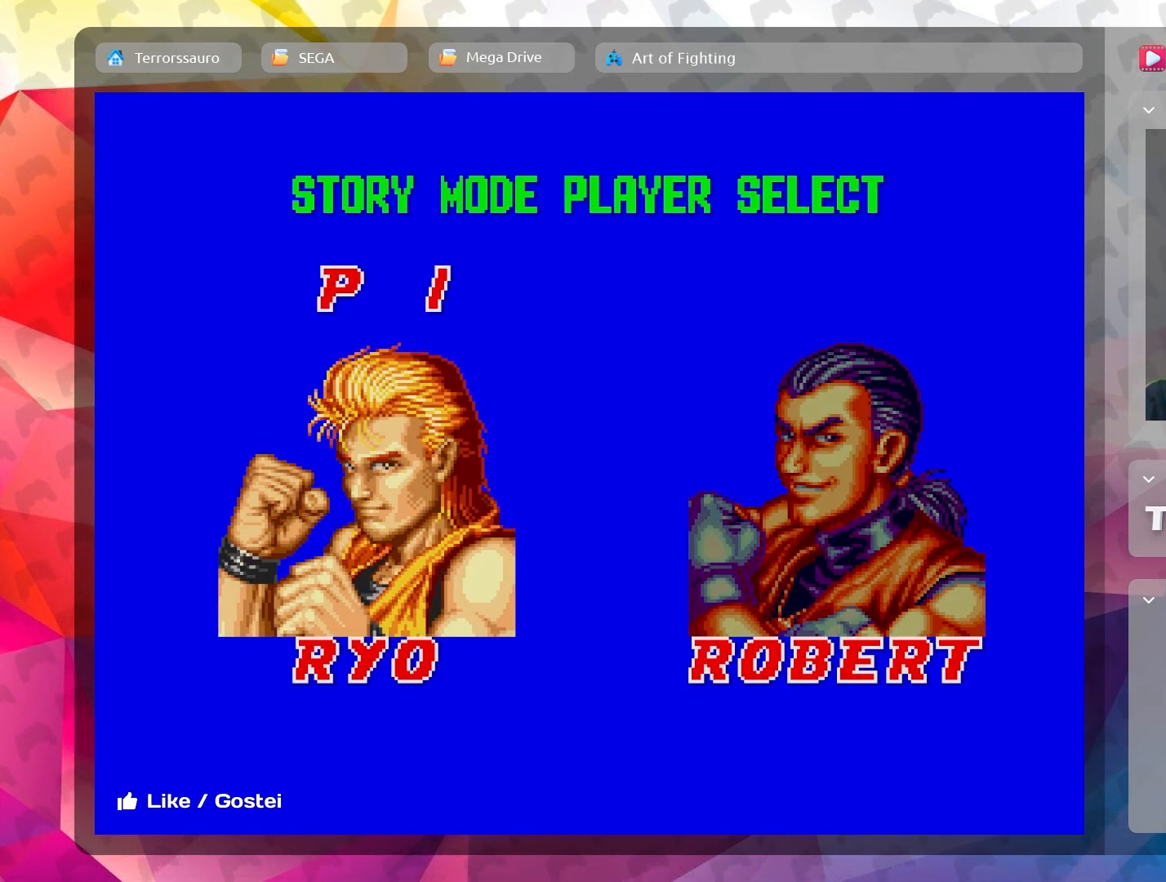
{"buttons": [], "left_stick": "right", "events": [[183, "left_stick", "center"], [450, "left_stick", "right"]]}
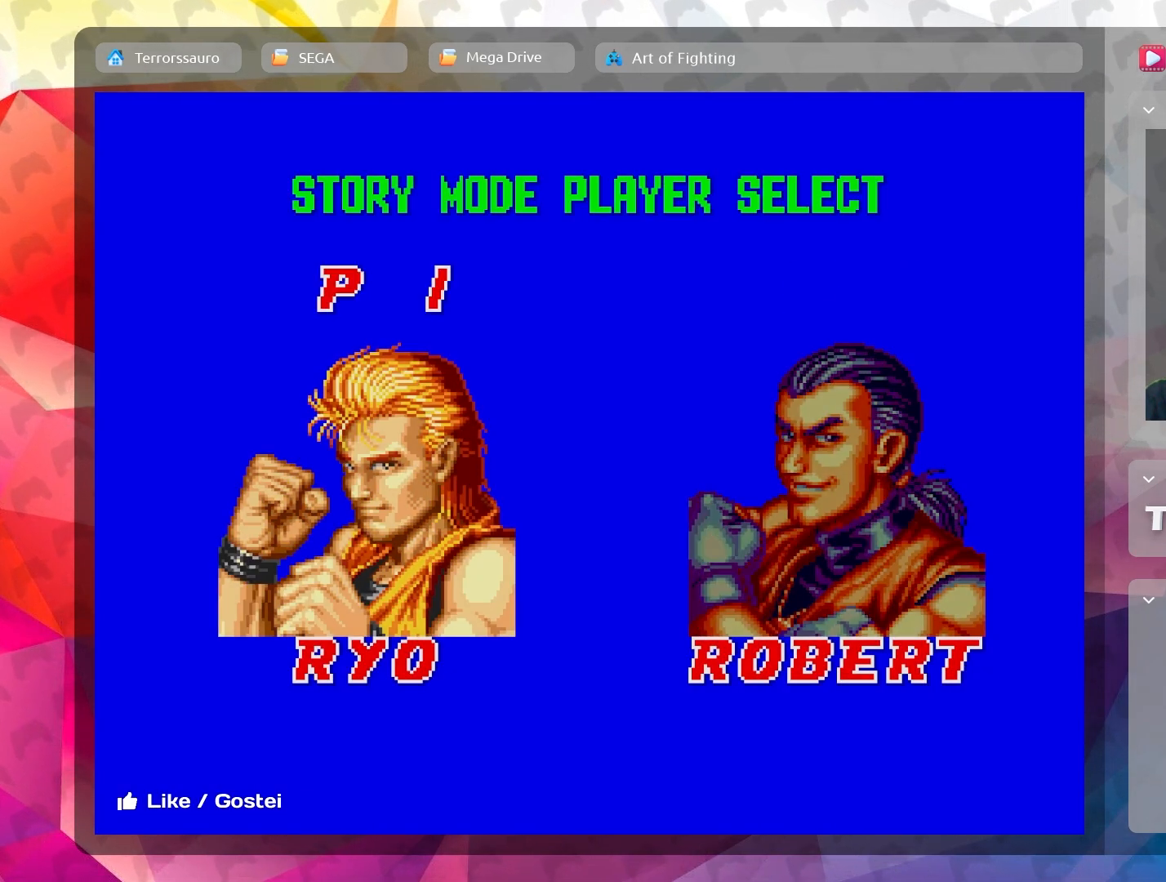
{"buttons": [], "left_stick": "left", "events": [[150, "left_stick", "center"], [433, "left_stick", "left"]]}
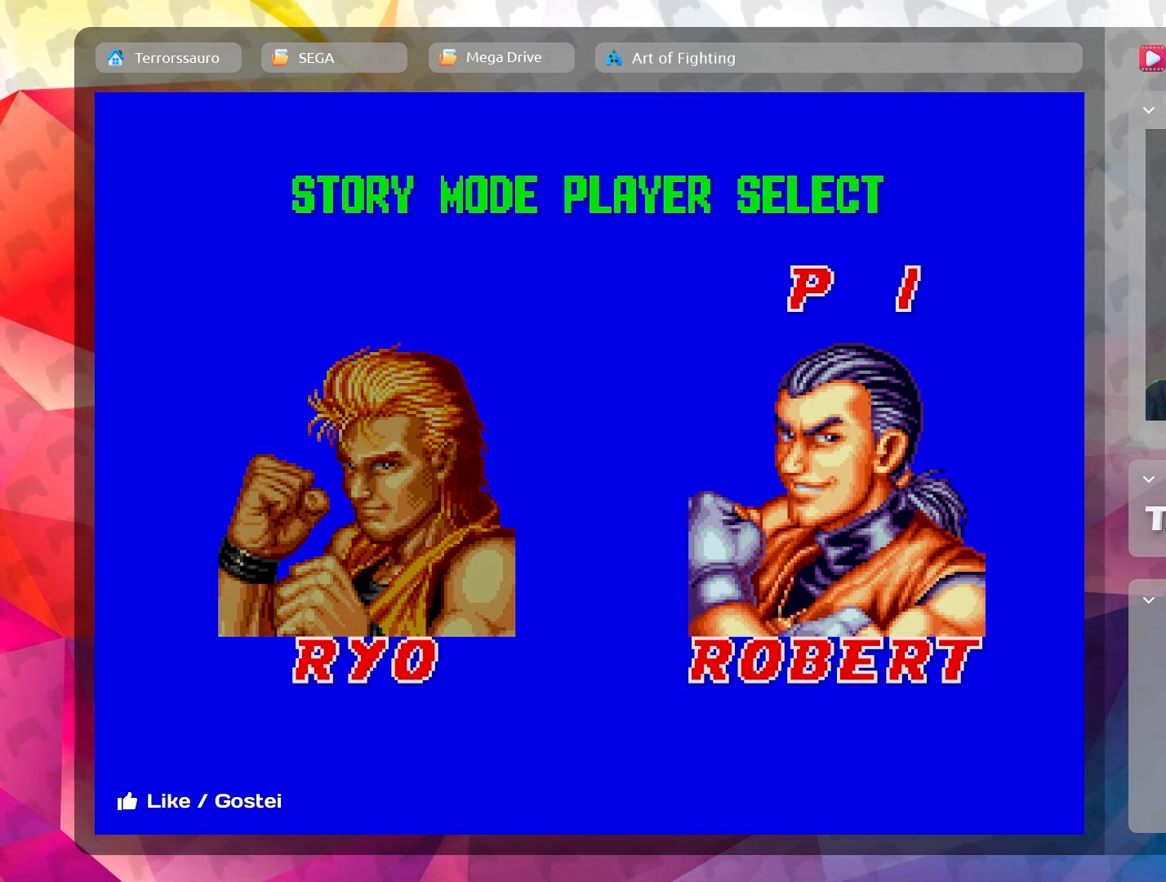
{"buttons": [], "left_stick": "right", "events": [[217, "left_stick", "center"], [467, "left_stick", "right"]]}
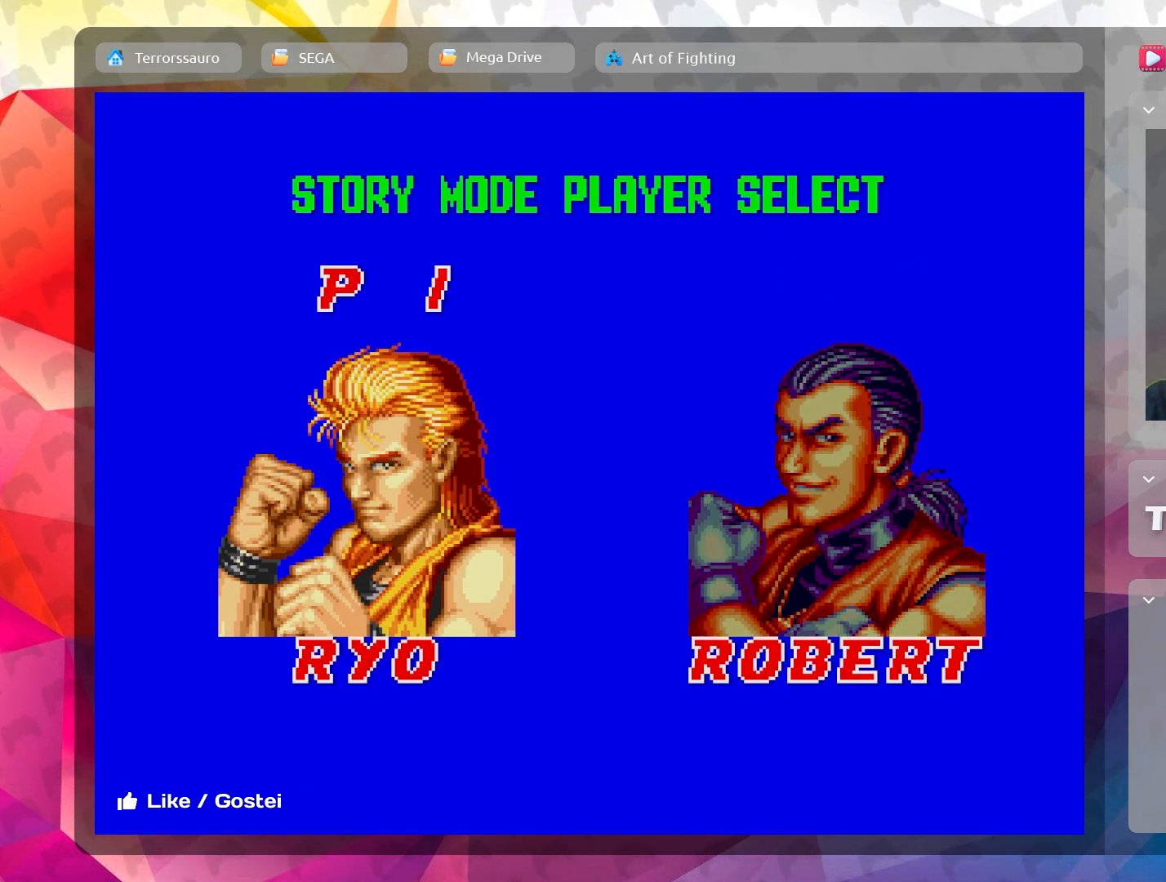
{"buttons": [], "left_stick": "up-left", "events": [[183, "left_stick", "center"], [433, "left_stick", "up-left"]]}
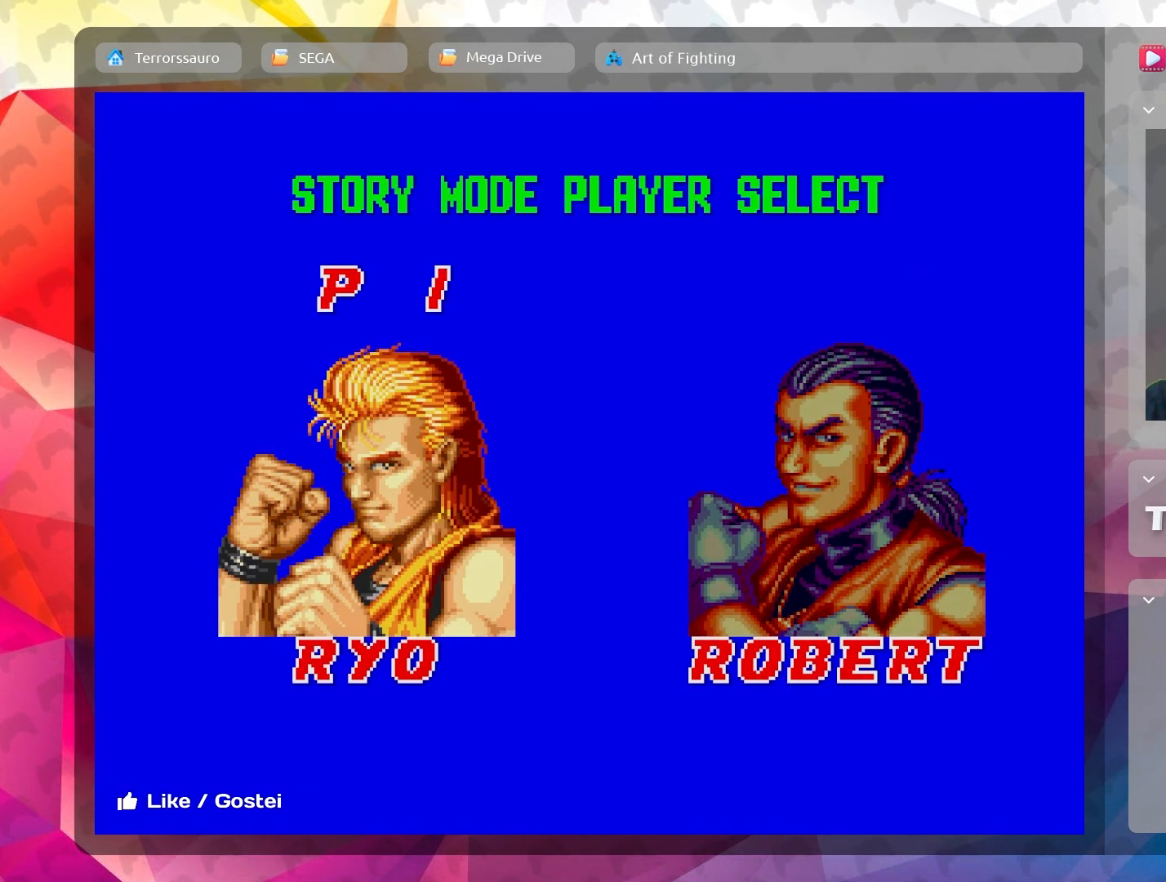
{"buttons": [], "left_stick": "center", "events": [[133, "left_stick", "center"]]}
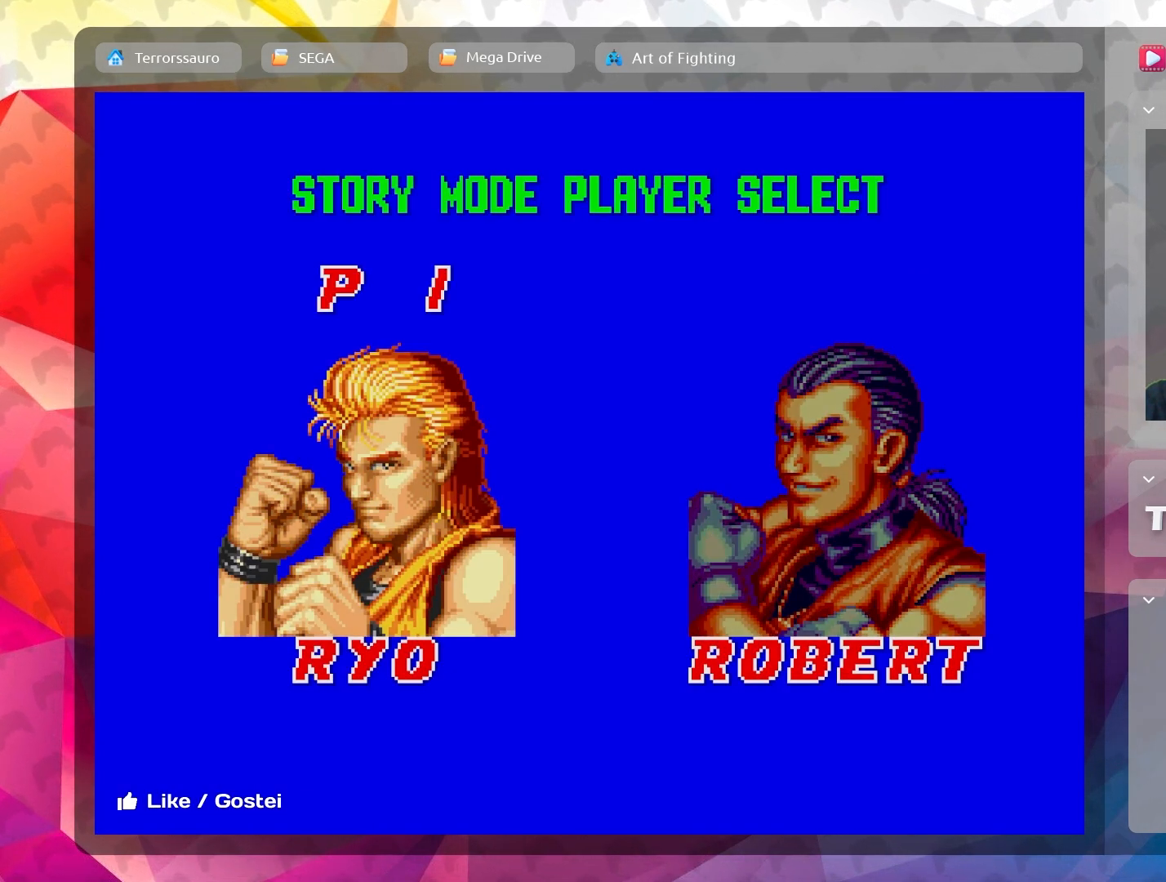
{"buttons": ["START"], "left_stick": "center", "events": [[450, "START", "down"]]}
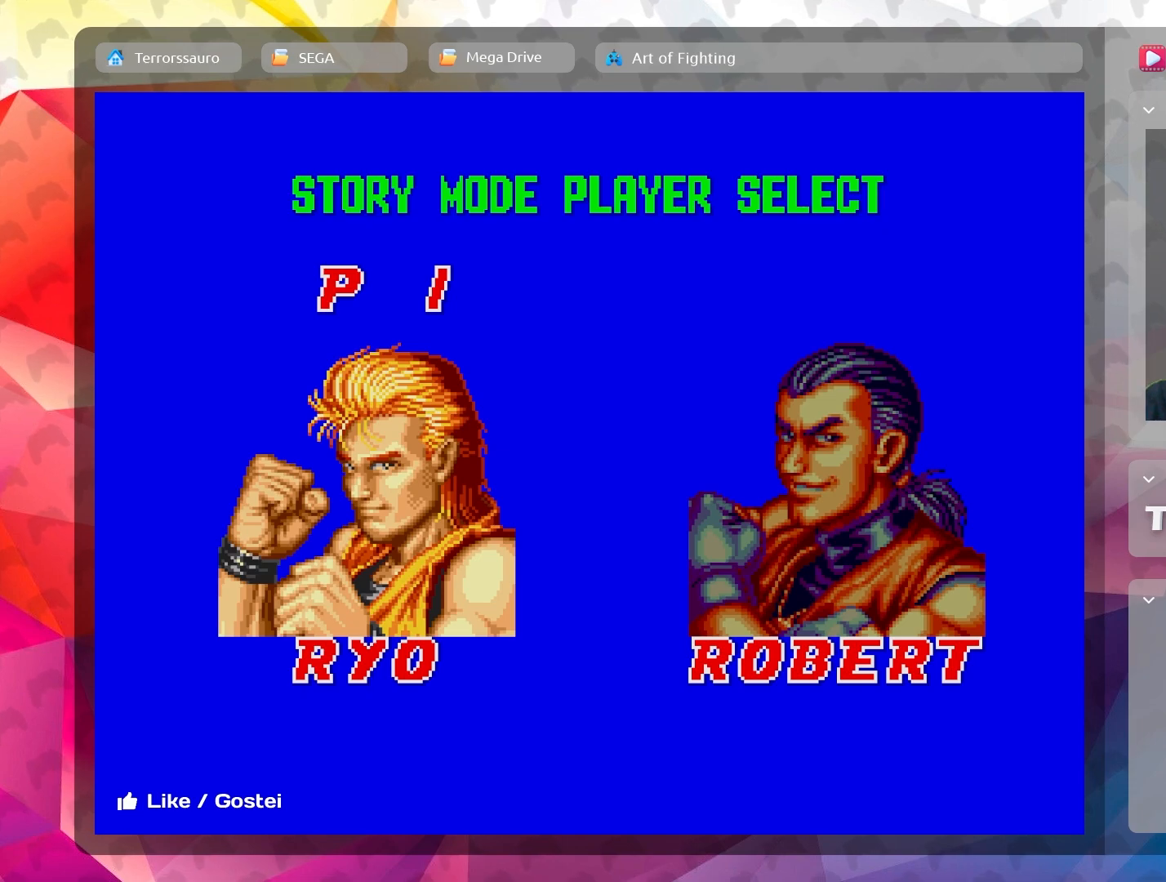
{"buttons": [], "left_stick": "center", "events": [[50, "START", "up"]]}
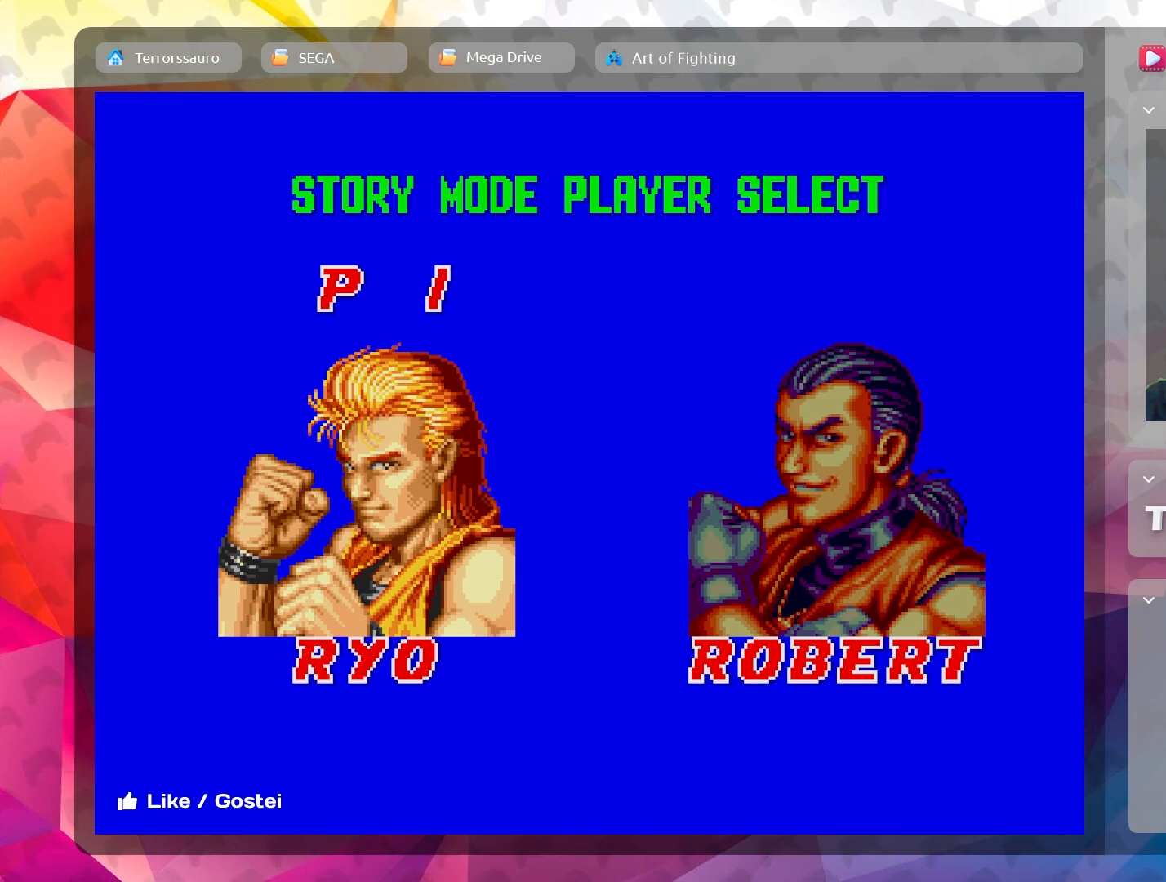
{"buttons": [], "left_stick": "center", "events": []}
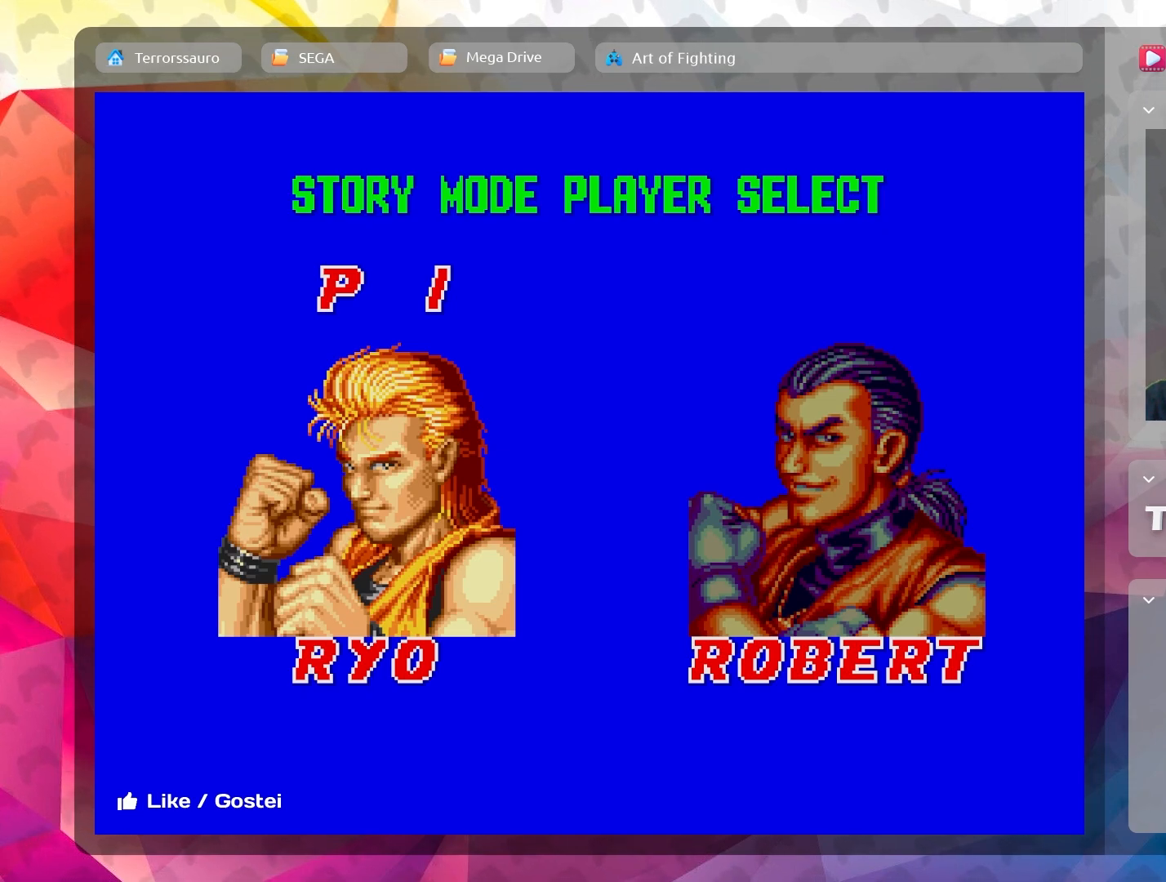
{"buttons": [], "left_stick": "center", "events": [[67, "A", "down"], [183, "A", "up"]]}
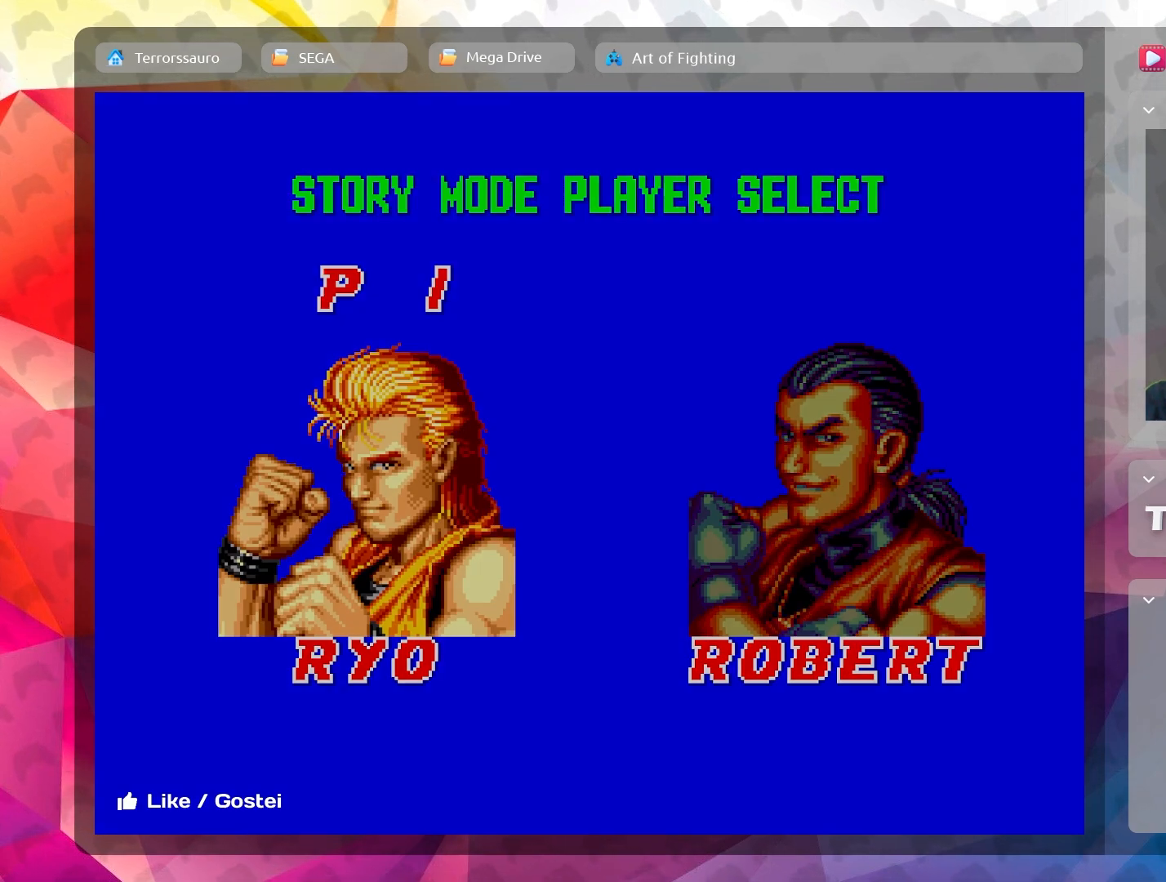
{"buttons": [], "left_stick": "center", "events": []}
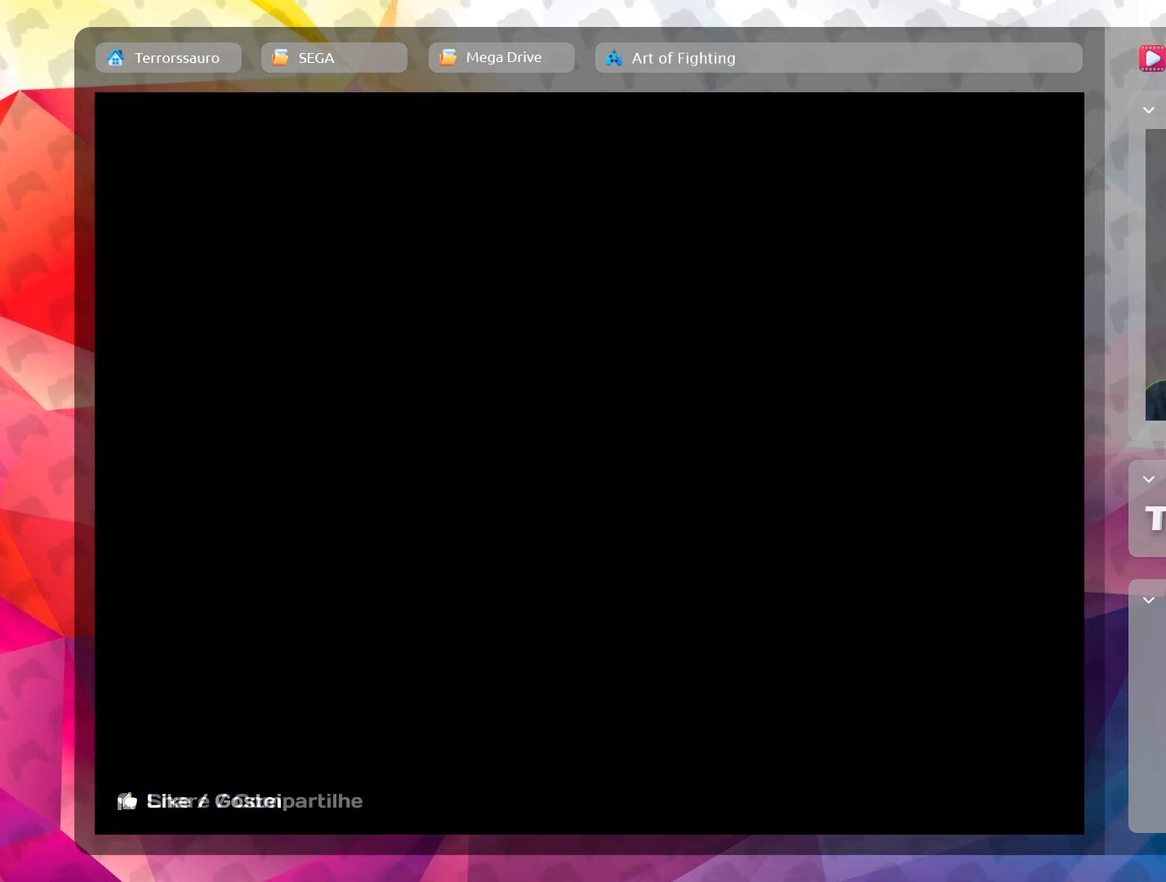
{"buttons": [], "left_stick": "center", "events": []}
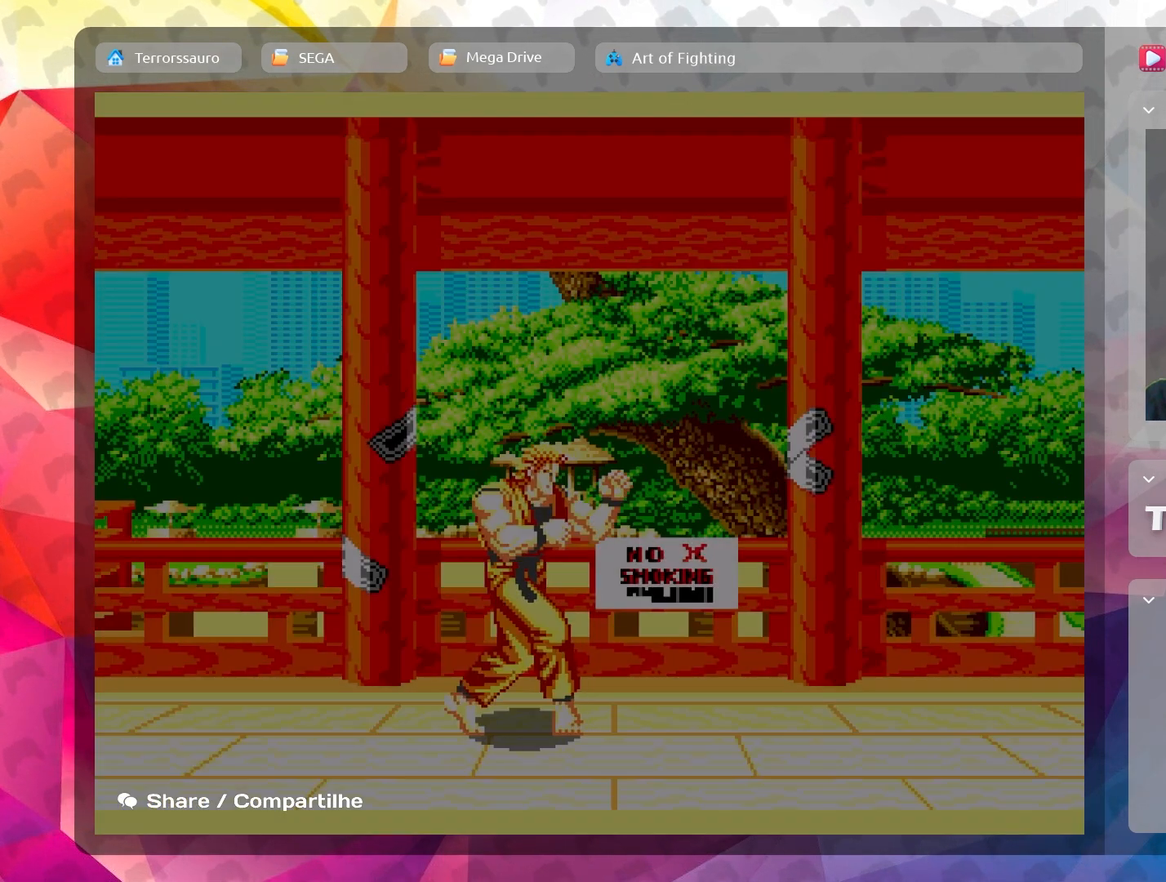
{"buttons": [], "left_stick": "center", "events": []}
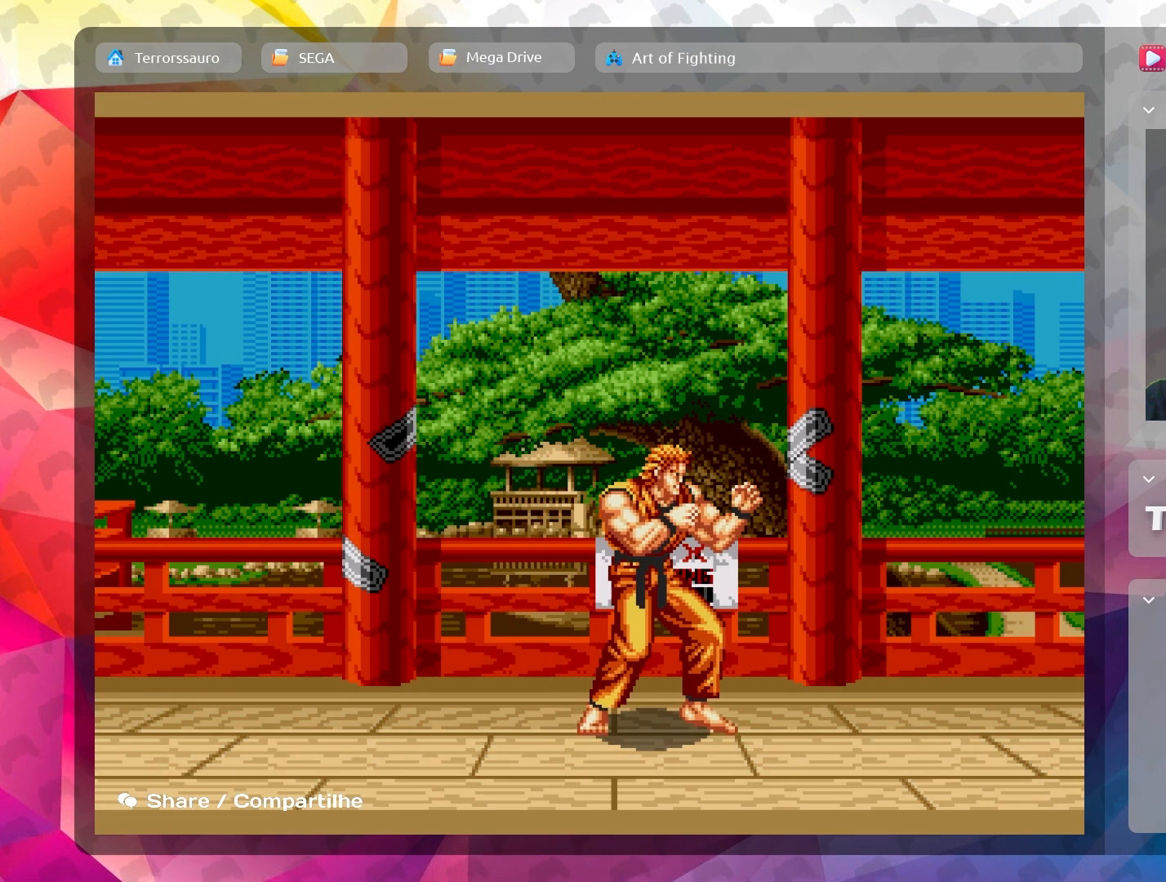
{"buttons": [], "left_stick": "center", "events": []}
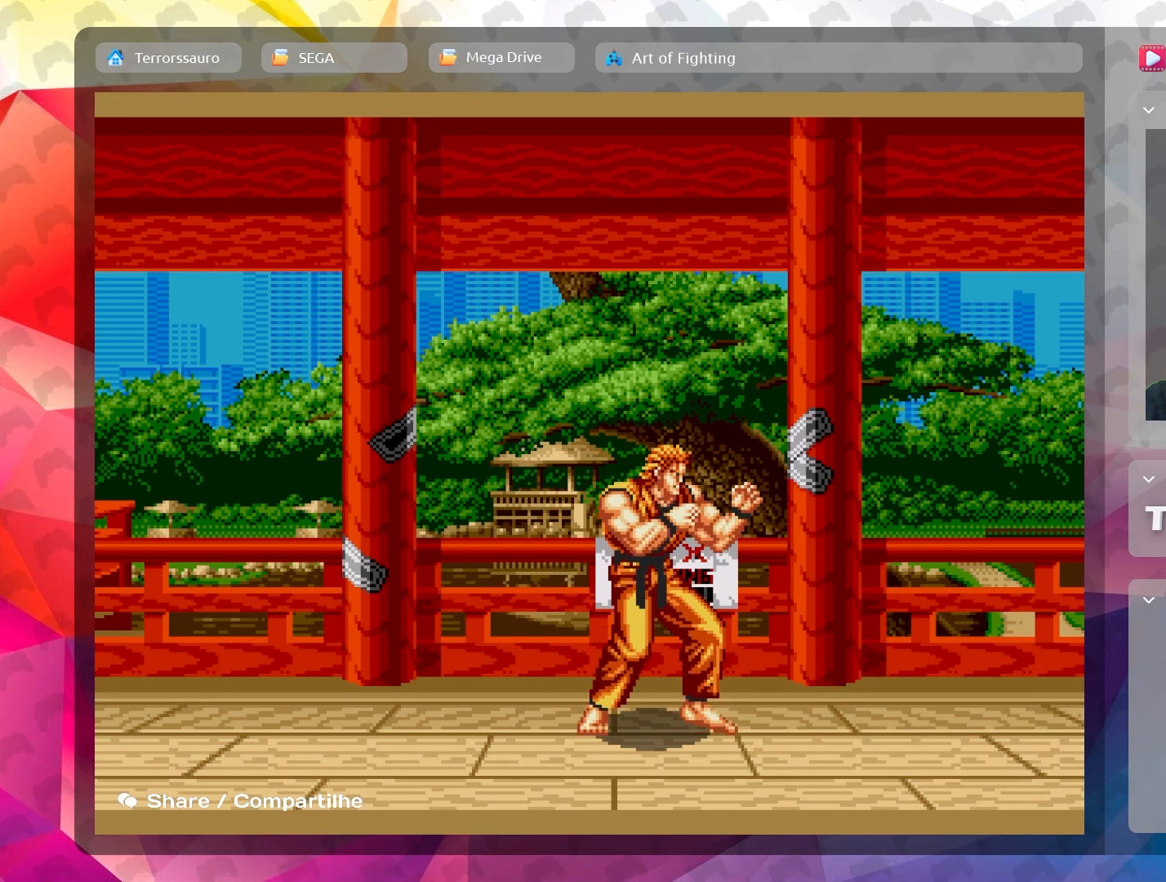
{"buttons": [], "left_stick": "center", "events": []}
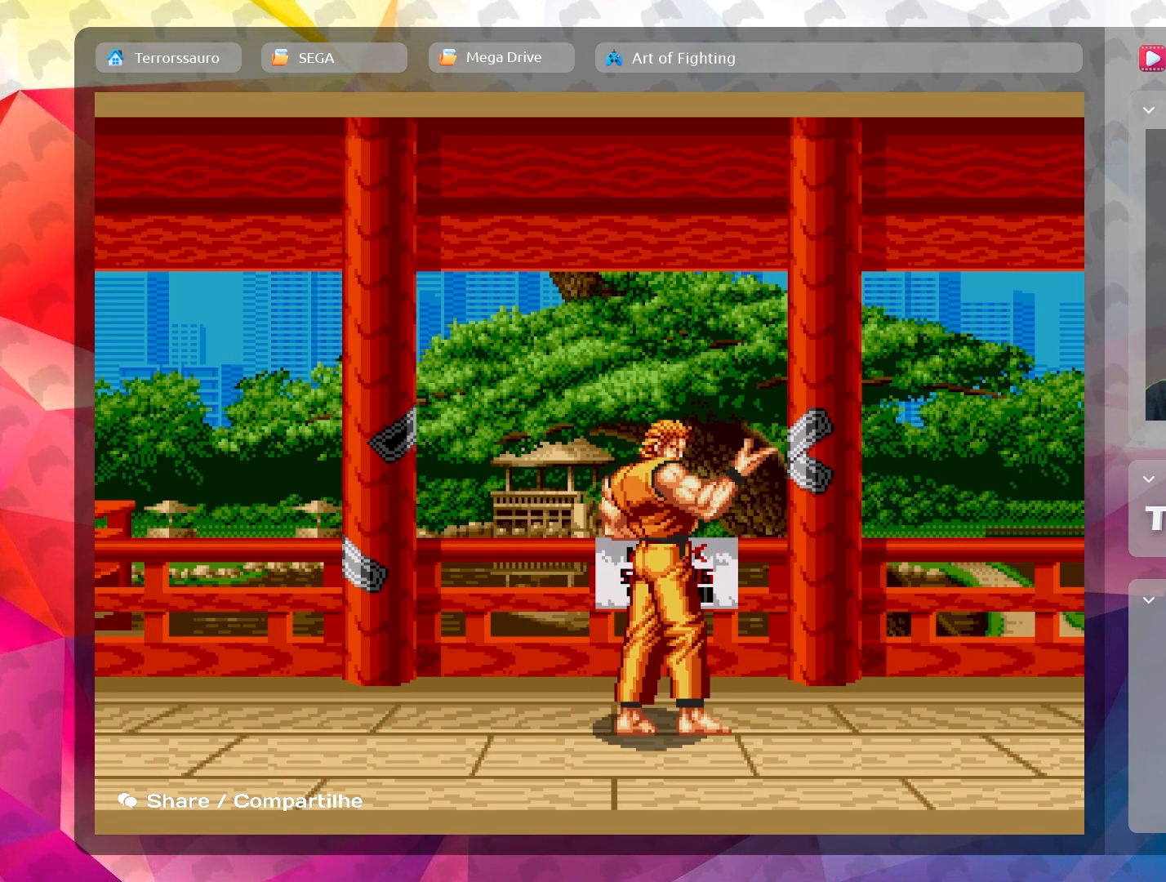
{"buttons": [], "left_stick": "center", "events": []}
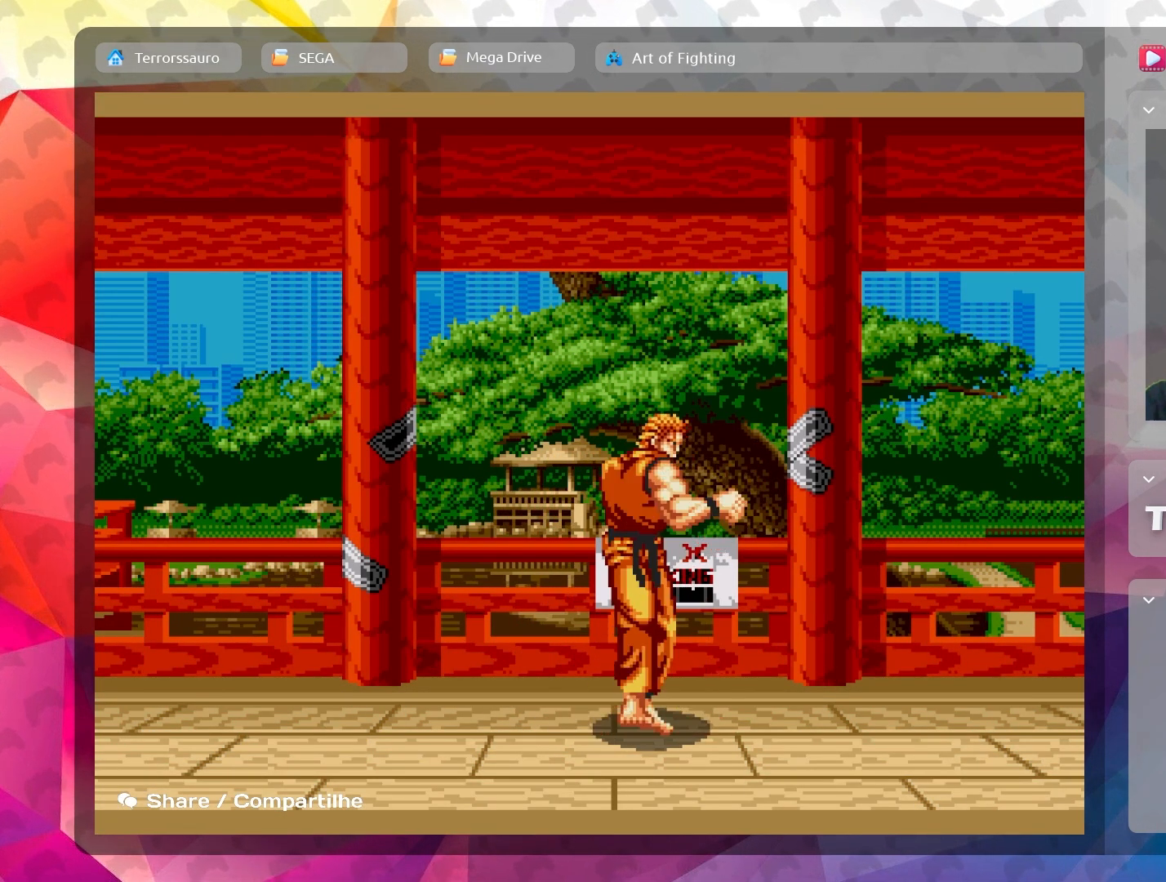
{"buttons": [], "left_stick": "center", "events": []}
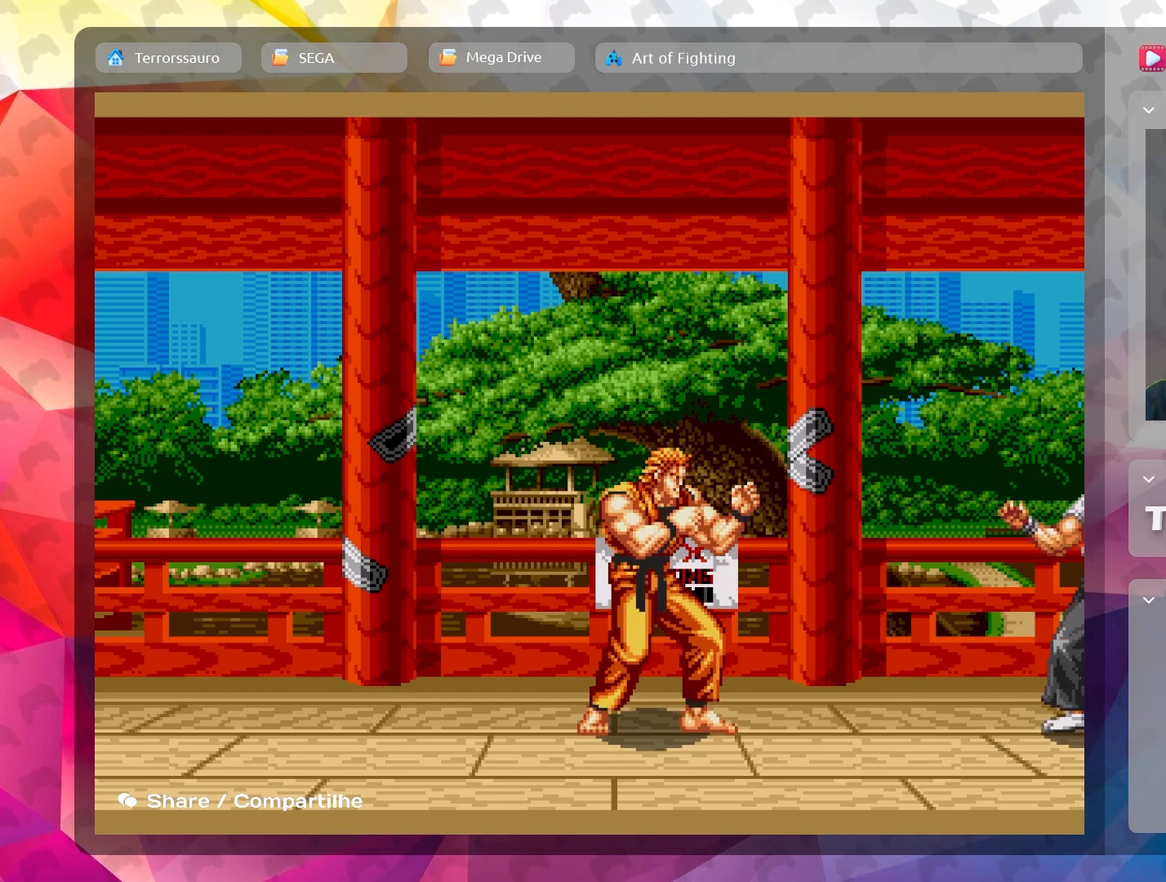
{"buttons": [], "left_stick": "left", "events": [[117, "left_stick", "left"]]}